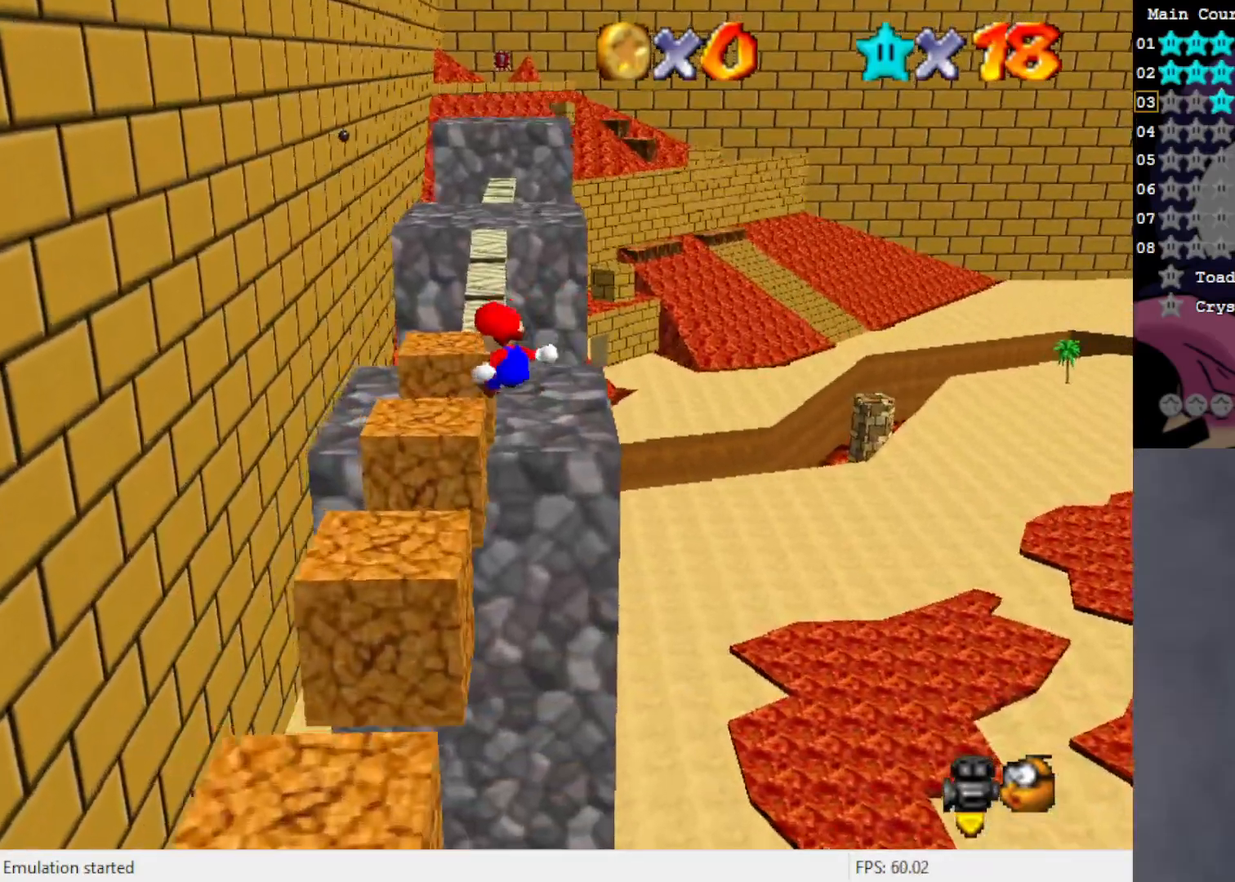
Gameplay with a controller (Nintendo layout); each line is a JSON object with the inputs held at the frame after it. "events" lists button and stick changes between this image and that frame as [ms after this image, input, new state], when the widget could be followed in between. Not read: L3 R3 Z.
{"buttons": ["A"], "left_stick": "center", "events": [[167, "left_stick", "up-left"], [267, "C_LEFT", "down"], [383, "C_LEFT", "up"], [467, "A", "down"], [467, "left_stick", "center"]]}
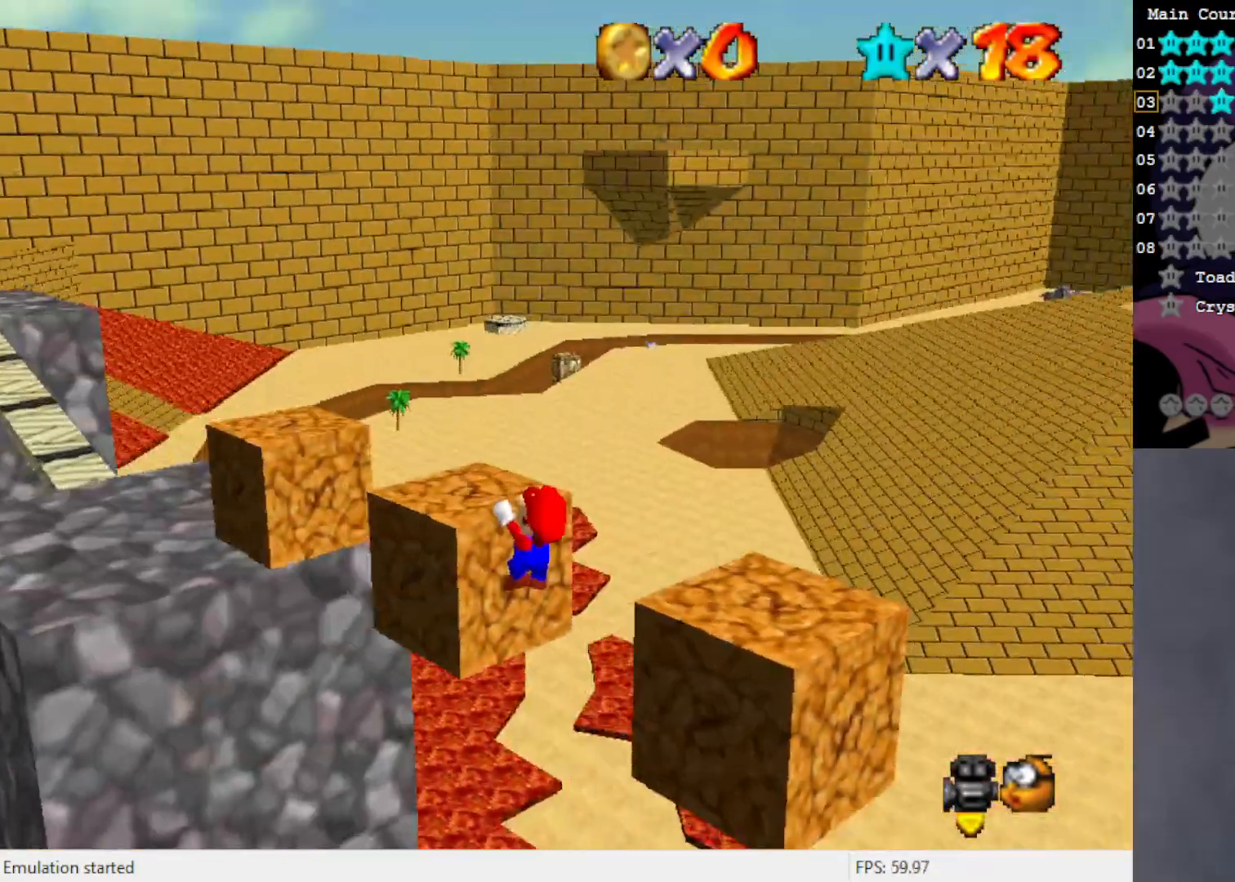
{"buttons": ["A"], "left_stick": "center", "events": []}
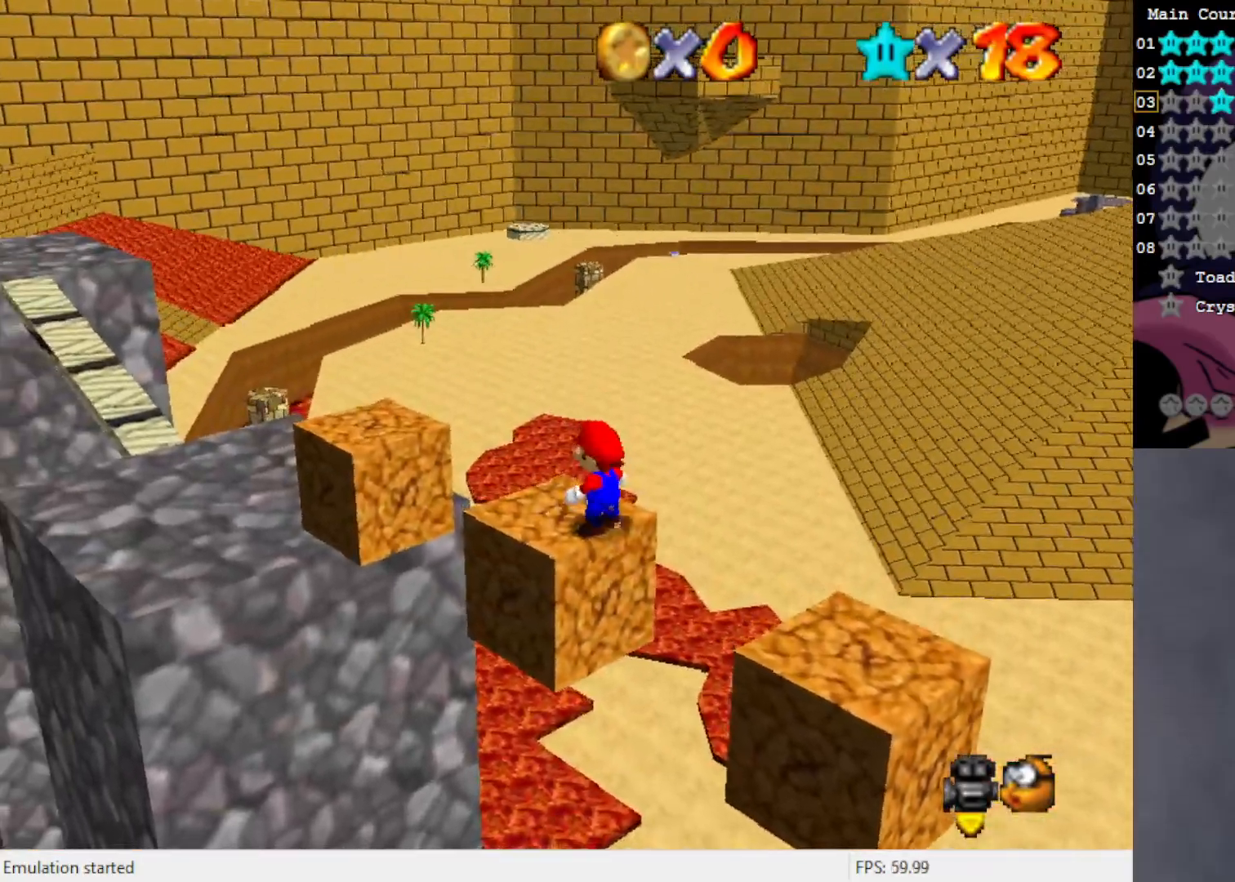
{"buttons": ["A"], "left_stick": "up-left", "events": [[67, "B", "down"], [150, "left_stick", "up-left"], [167, "B", "up"], [200, "A", "up"], [467, "A", "down"]]}
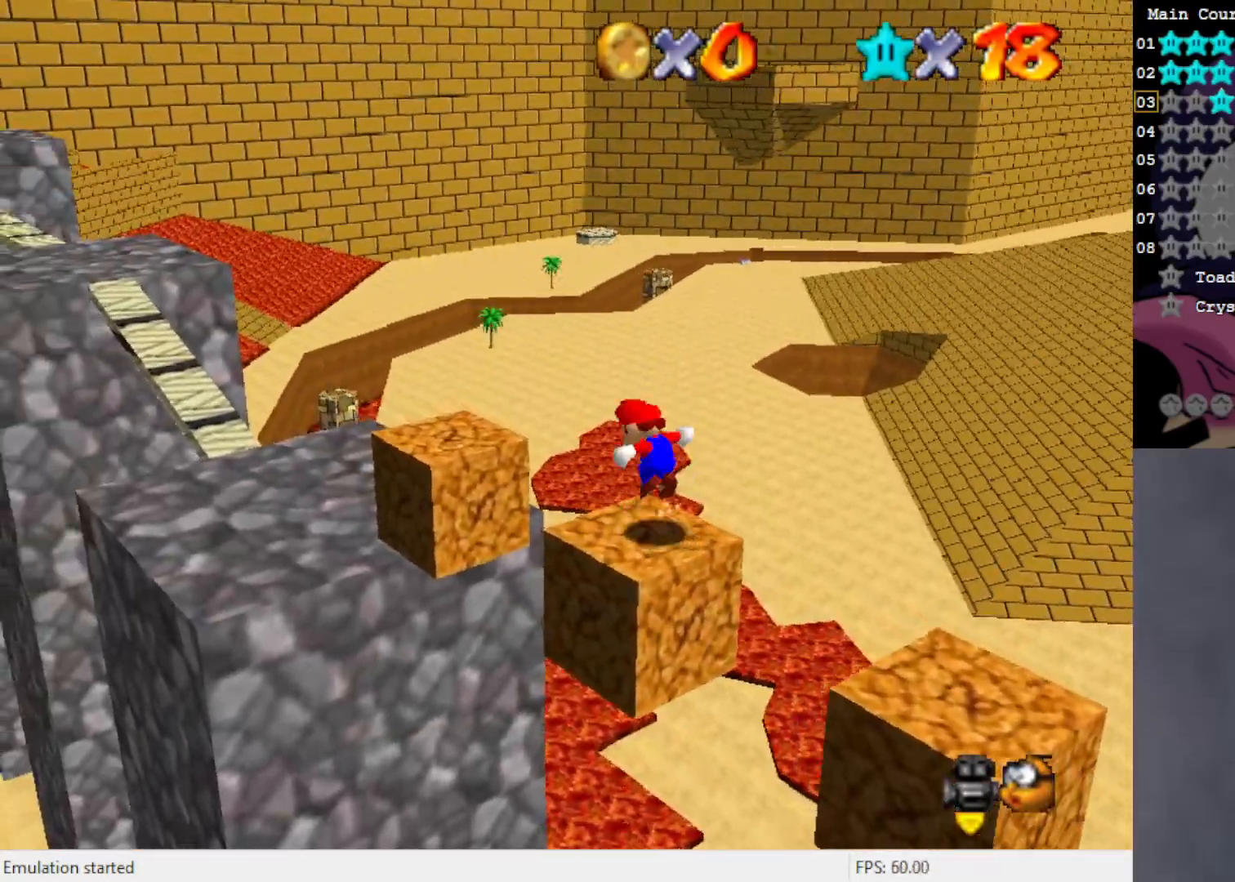
{"buttons": ["A"], "left_stick": "up-left", "events": []}
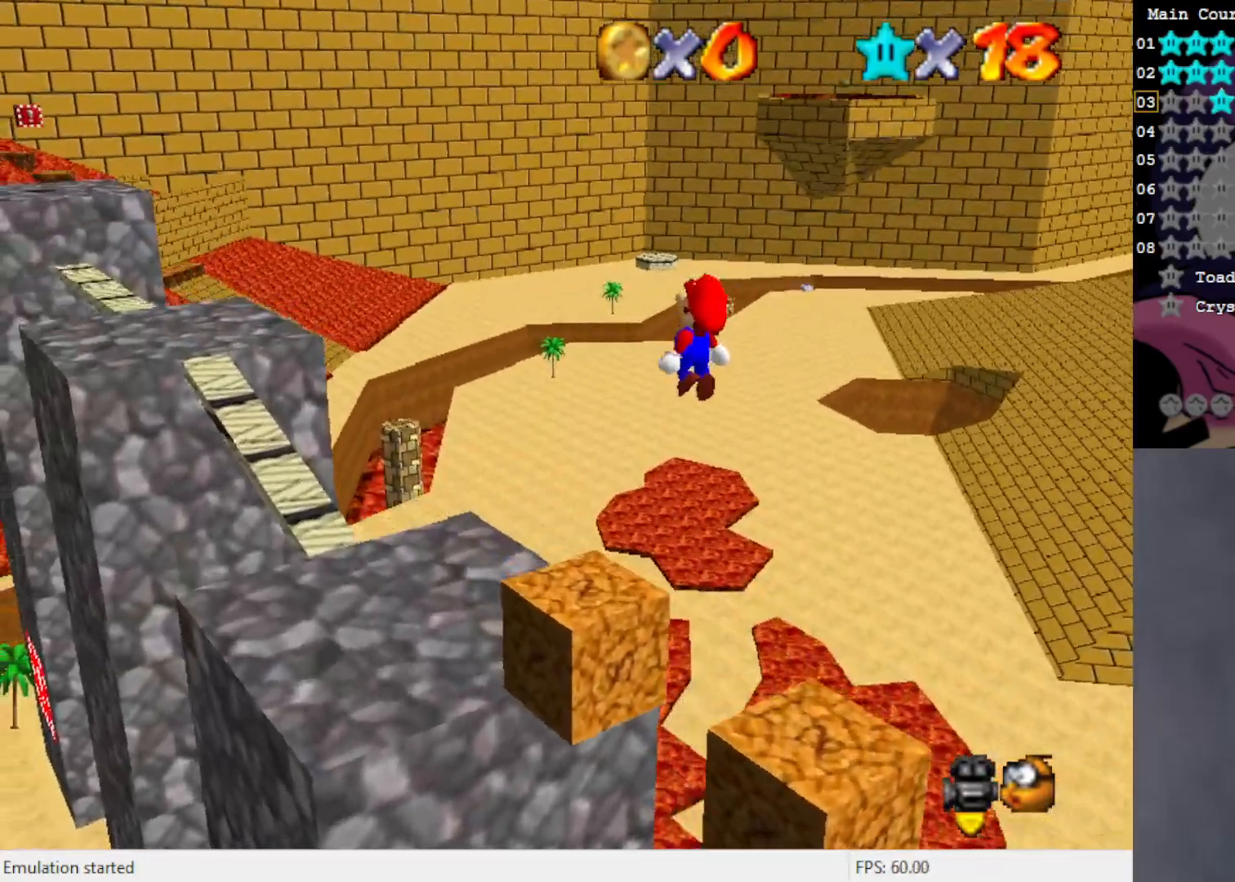
{"buttons": [], "left_stick": "up-left", "events": [[150, "B", "down"], [267, "B", "up"], [300, "A", "up"]]}
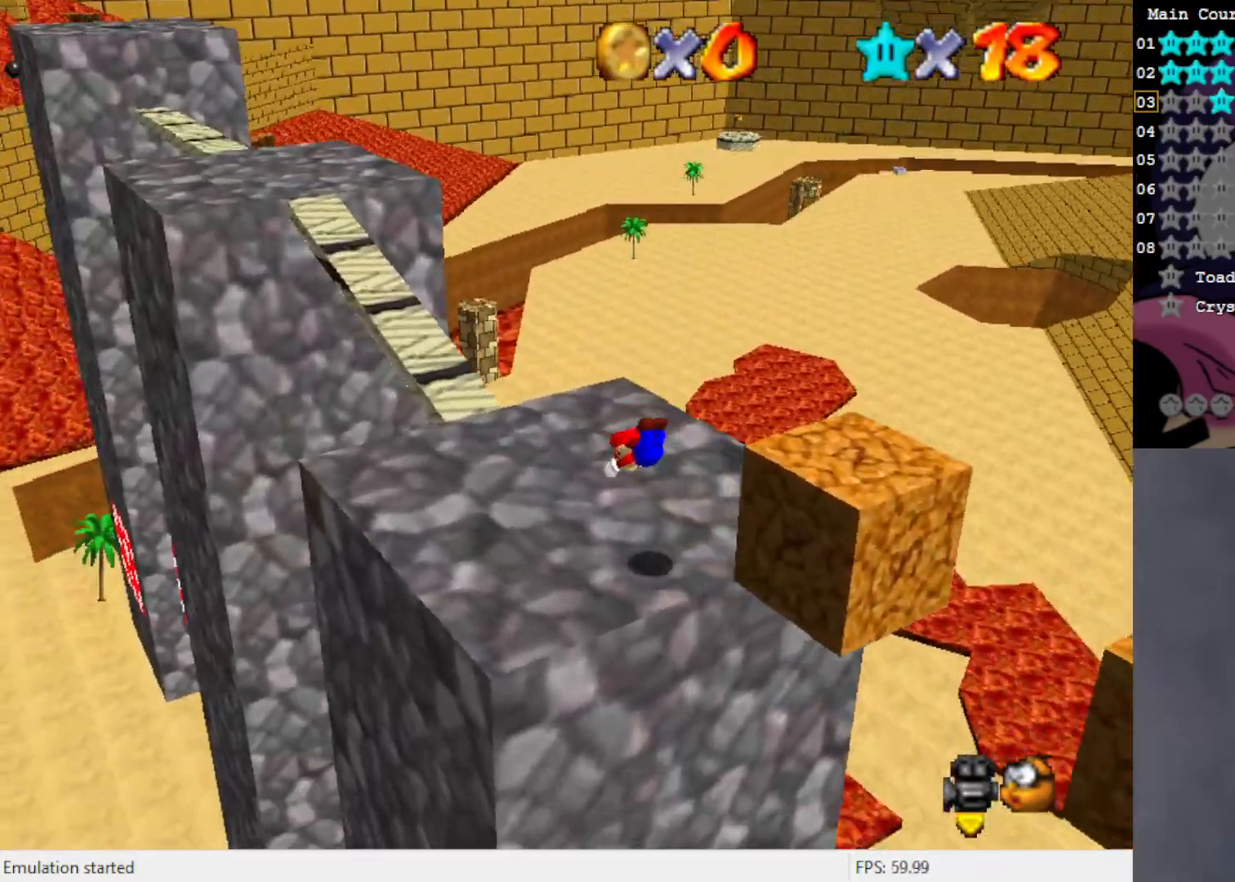
{"buttons": [], "left_stick": "up", "events": [[33, "C_RIGHT", "down"], [67, "C_RIGHT", "up"], [67, "left_stick", "up"], [167, "A", "down"], [433, "A", "up"]]}
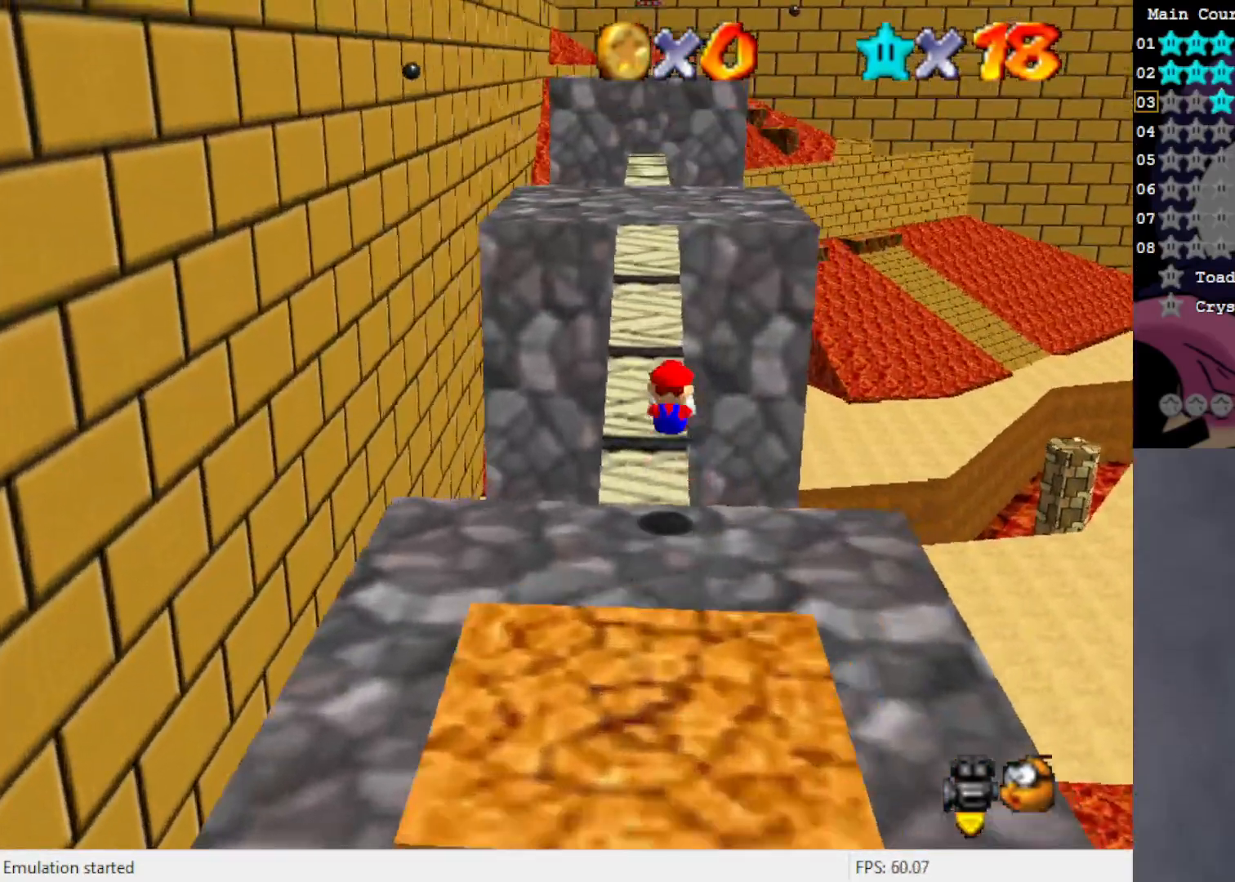
{"buttons": ["B"], "left_stick": "up-left", "events": [[200, "A", "down"], [317, "A", "up"], [400, "B", "down"], [467, "left_stick", "up-left"]]}
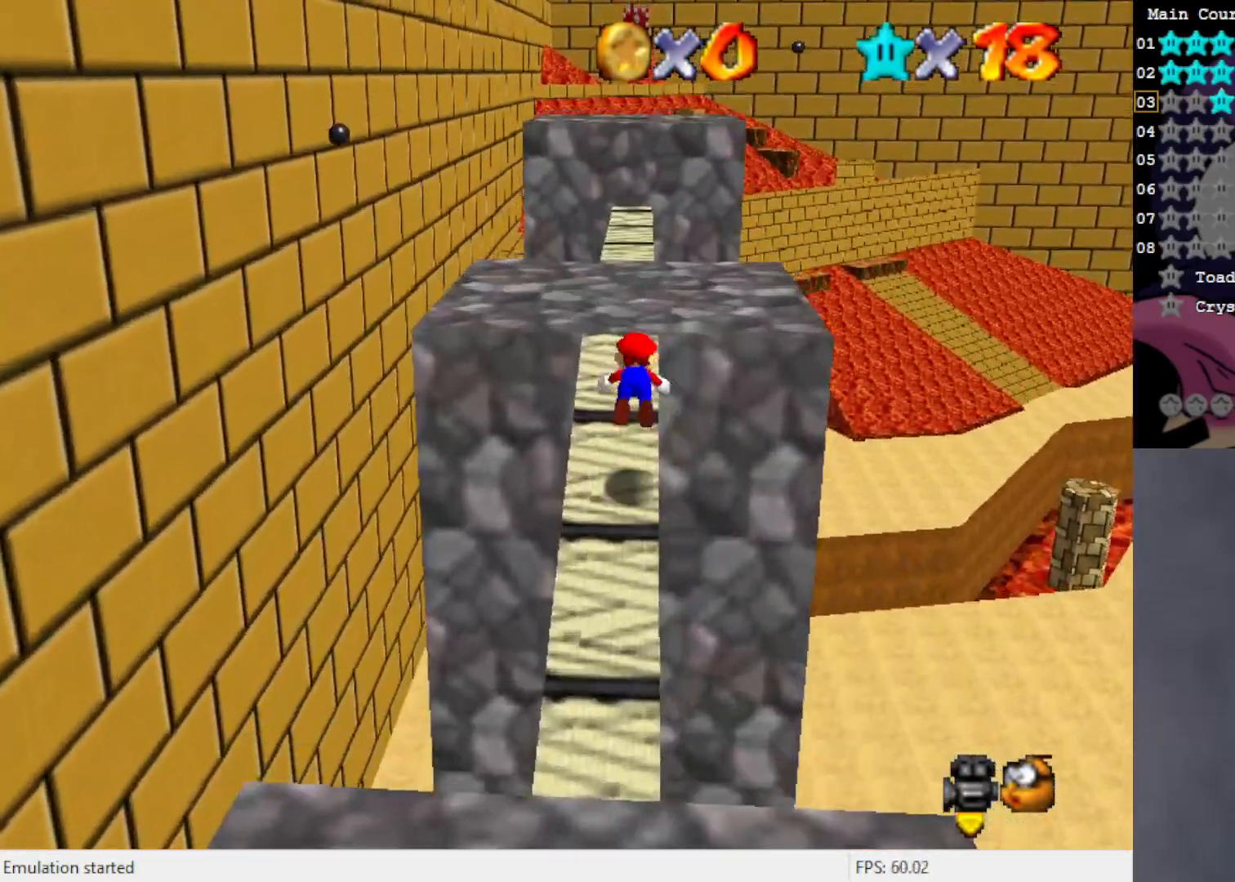
{"buttons": ["A"], "left_stick": "up", "events": [[33, "B", "up"], [117, "left_stick", "up"], [150, "A", "down"], [267, "A", "up"], [483, "A", "down"]]}
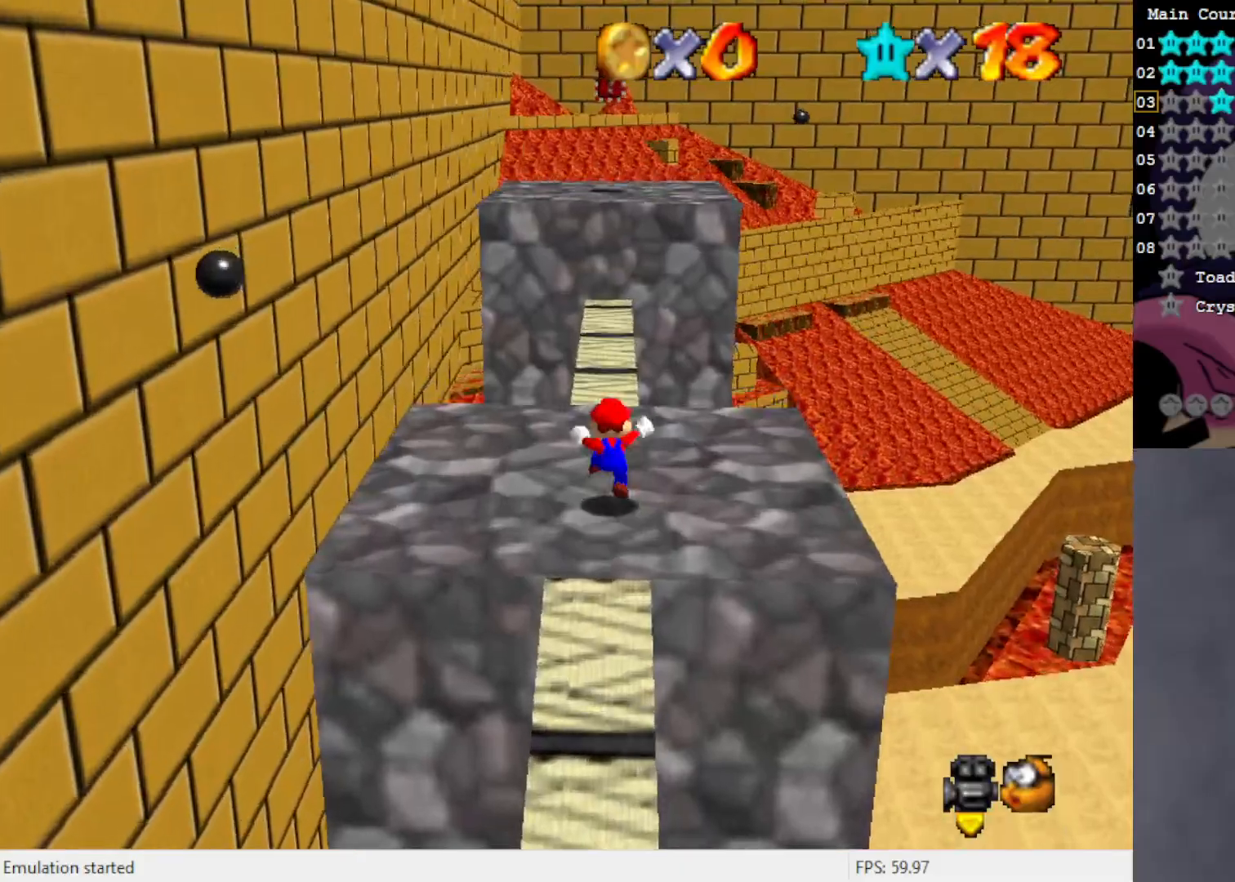
{"buttons": [], "left_stick": "up", "events": [[50, "A", "up"], [367, "A", "down"], [483, "A", "up"]]}
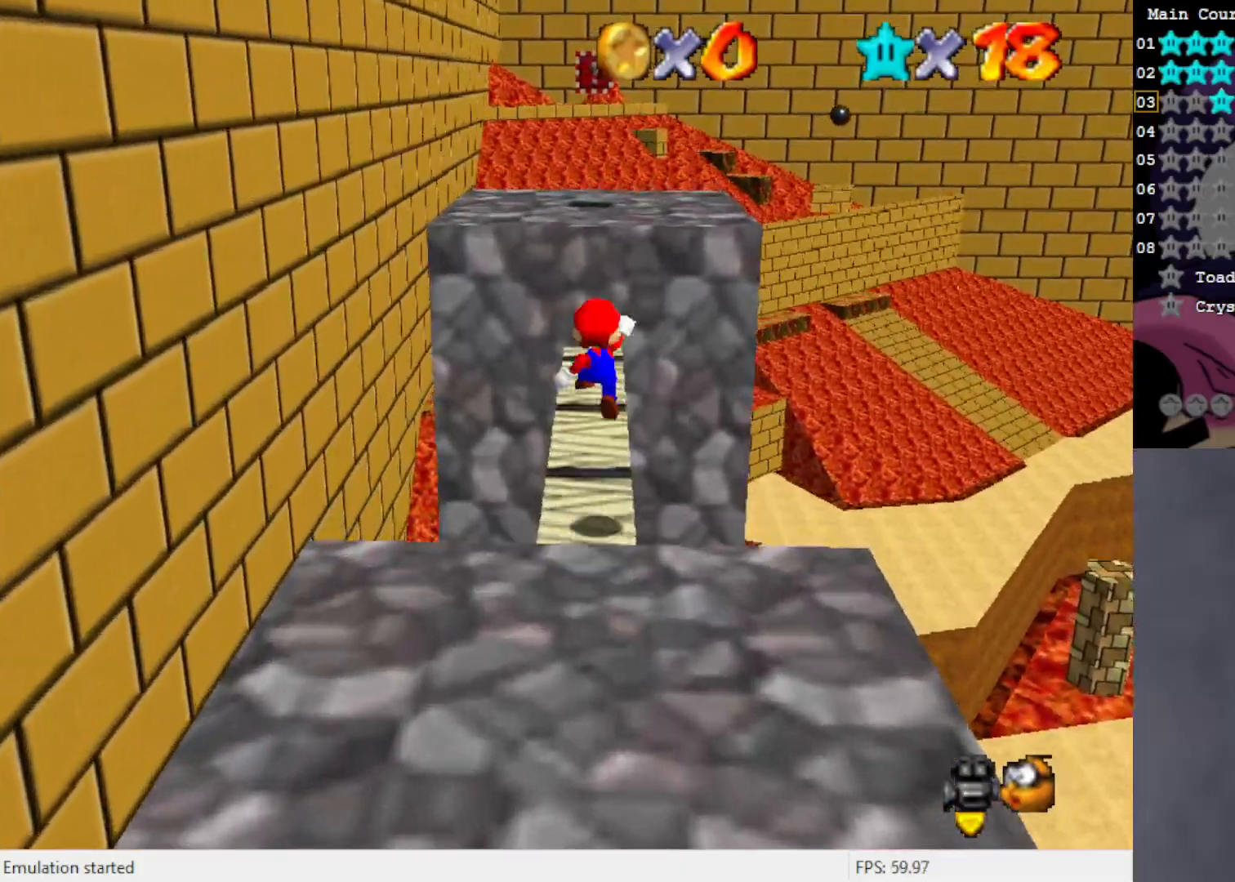
{"buttons": ["A"], "left_stick": "up-left", "events": [[167, "C_LEFT", "down"], [267, "C_LEFT", "up"], [267, "left_stick", "up-left"], [467, "A", "down"]]}
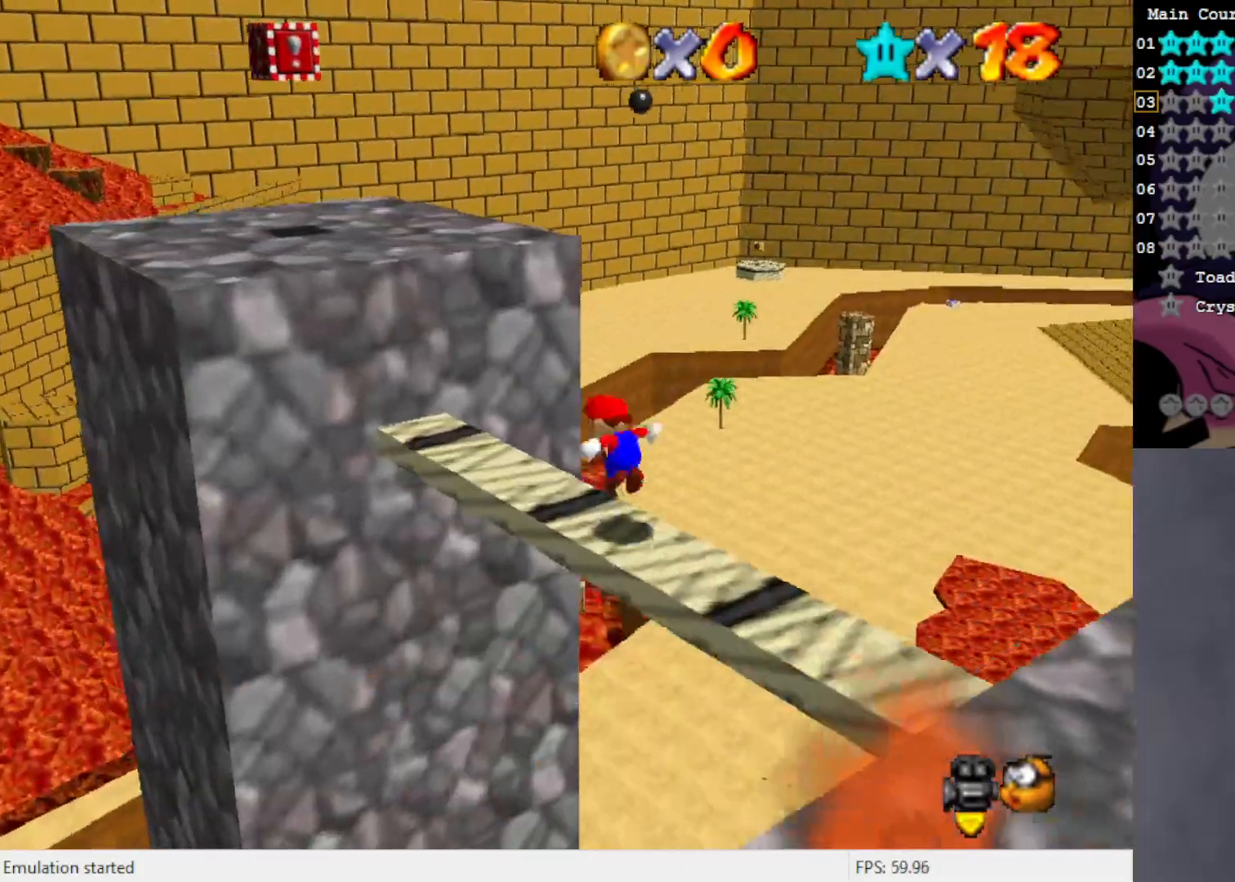
{"buttons": [], "left_stick": "up-left", "events": [[417, "A", "up"]]}
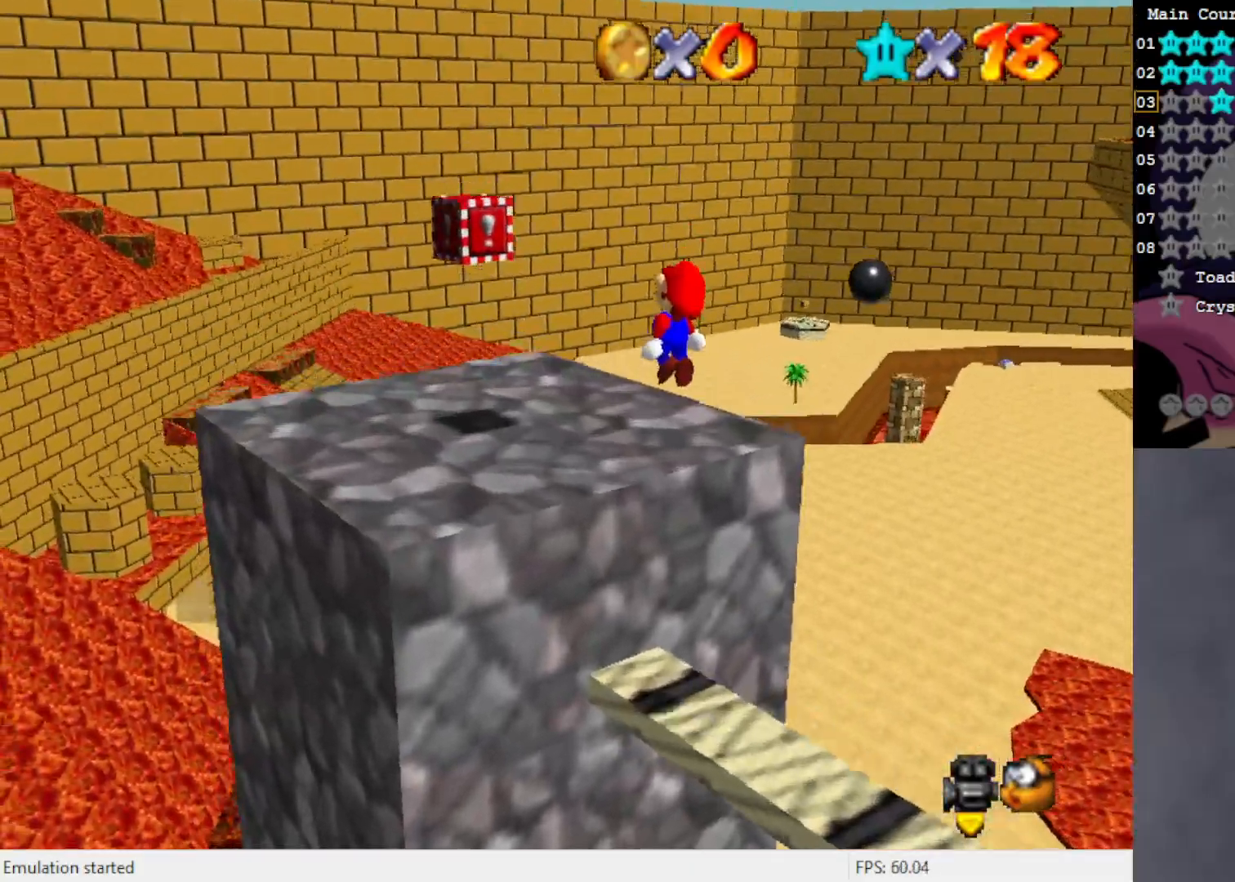
{"buttons": [], "left_stick": "center", "events": [[117, "C_LEFT", "down"], [117, "left_stick", "left"], [200, "C_LEFT", "up"], [383, "left_stick", "center"]]}
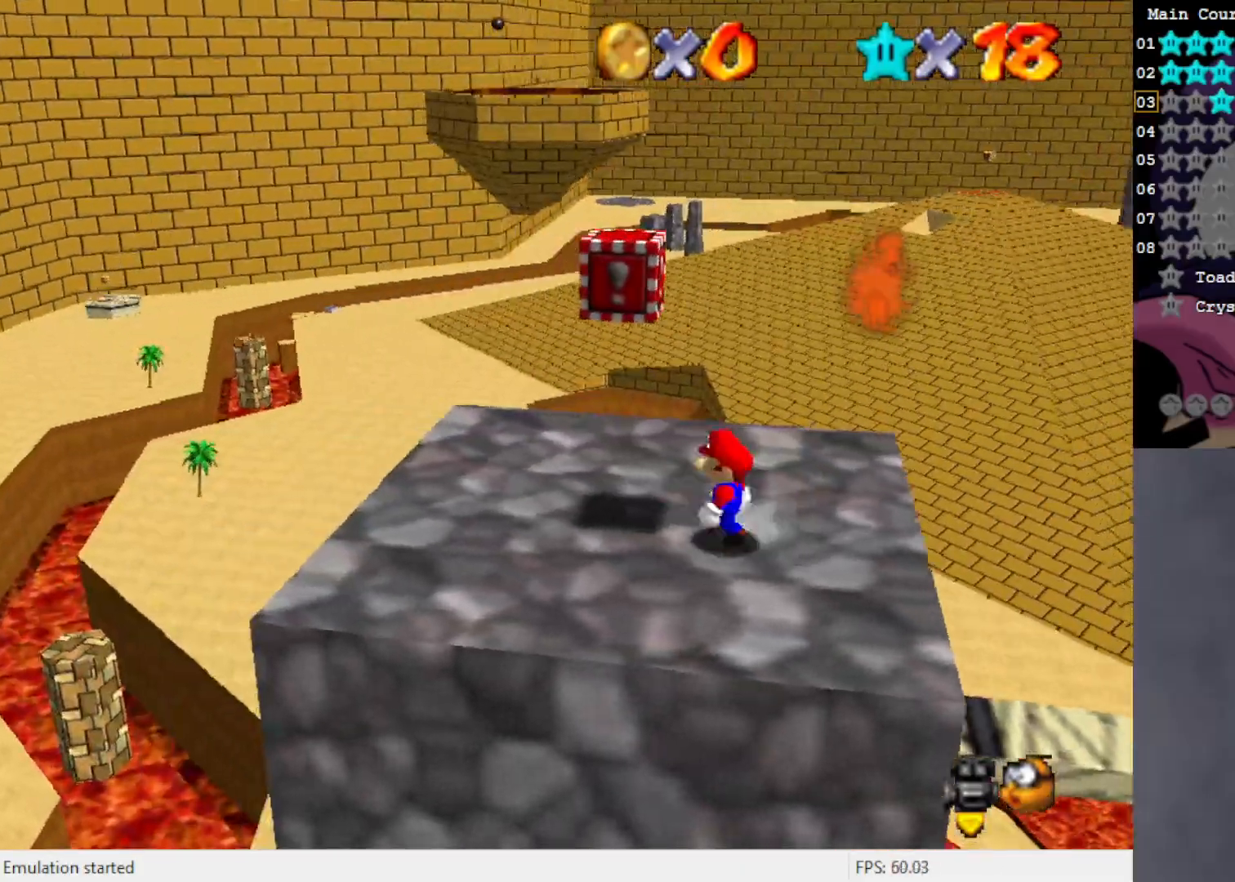
{"buttons": [], "left_stick": "left", "events": [[233, "A", "down"], [317, "left_stick", "left"], [383, "A", "up"]]}
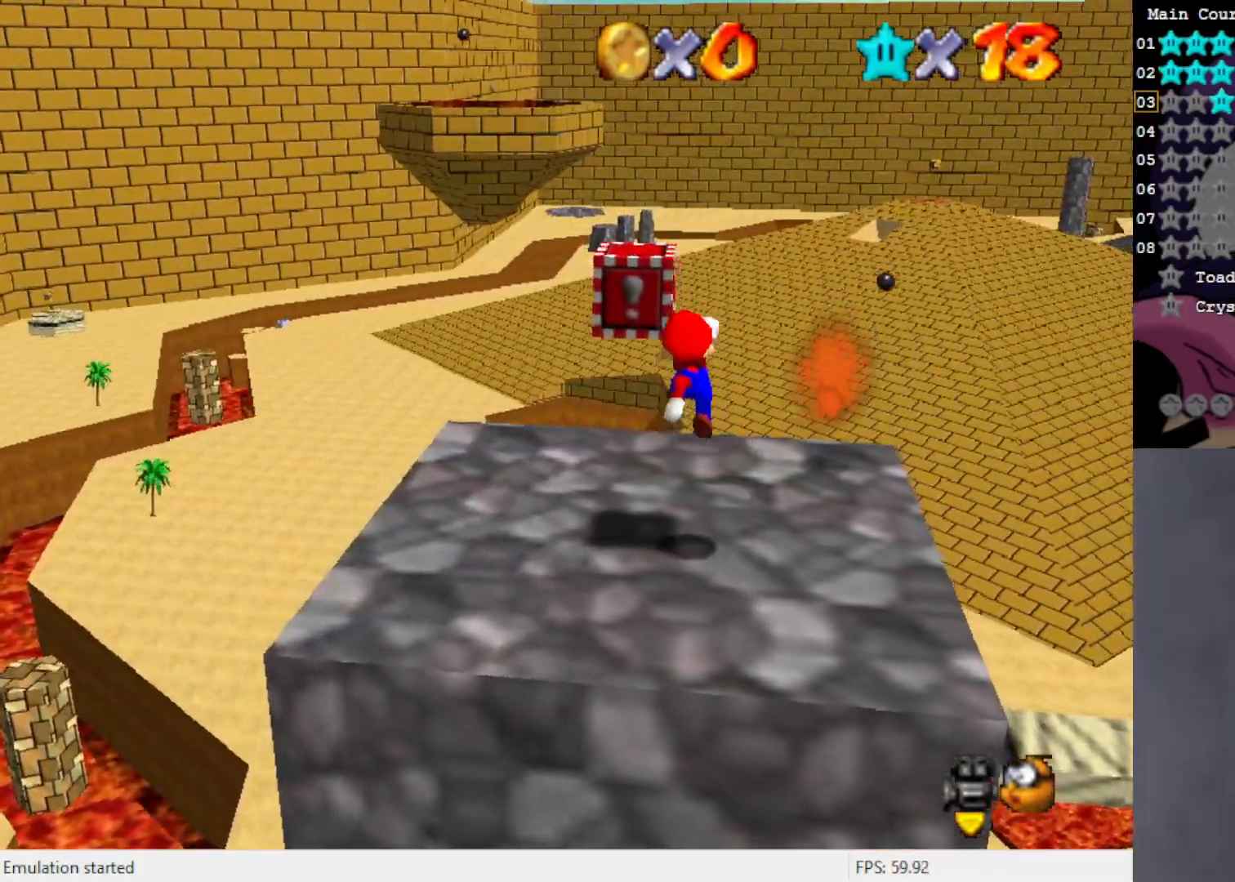
{"buttons": ["A"], "left_stick": "center", "events": [[267, "left_stick", "center"], [317, "A", "down"]]}
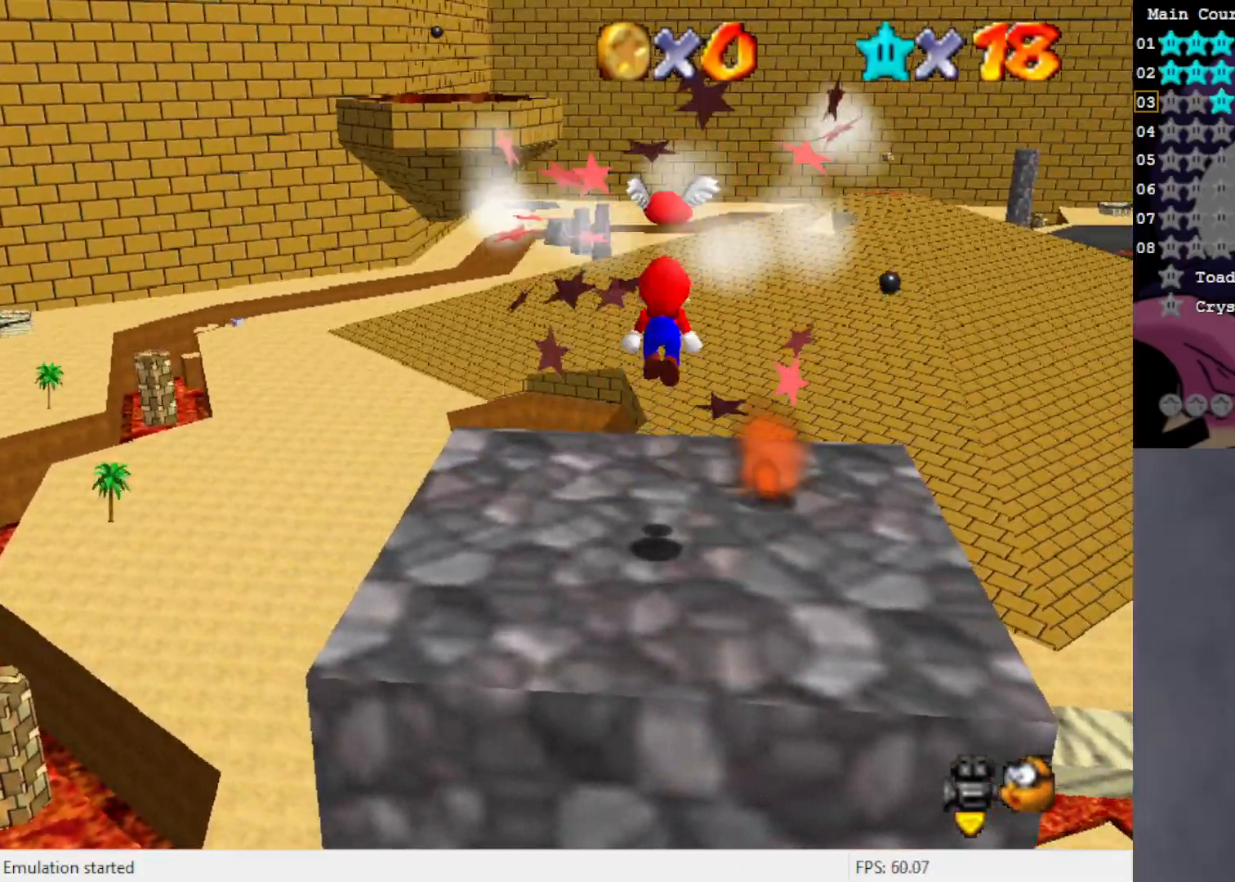
{"buttons": [], "left_stick": "up-right", "events": [[67, "left_stick", "up"], [233, "left_stick", "up-right"], [433, "A", "up"]]}
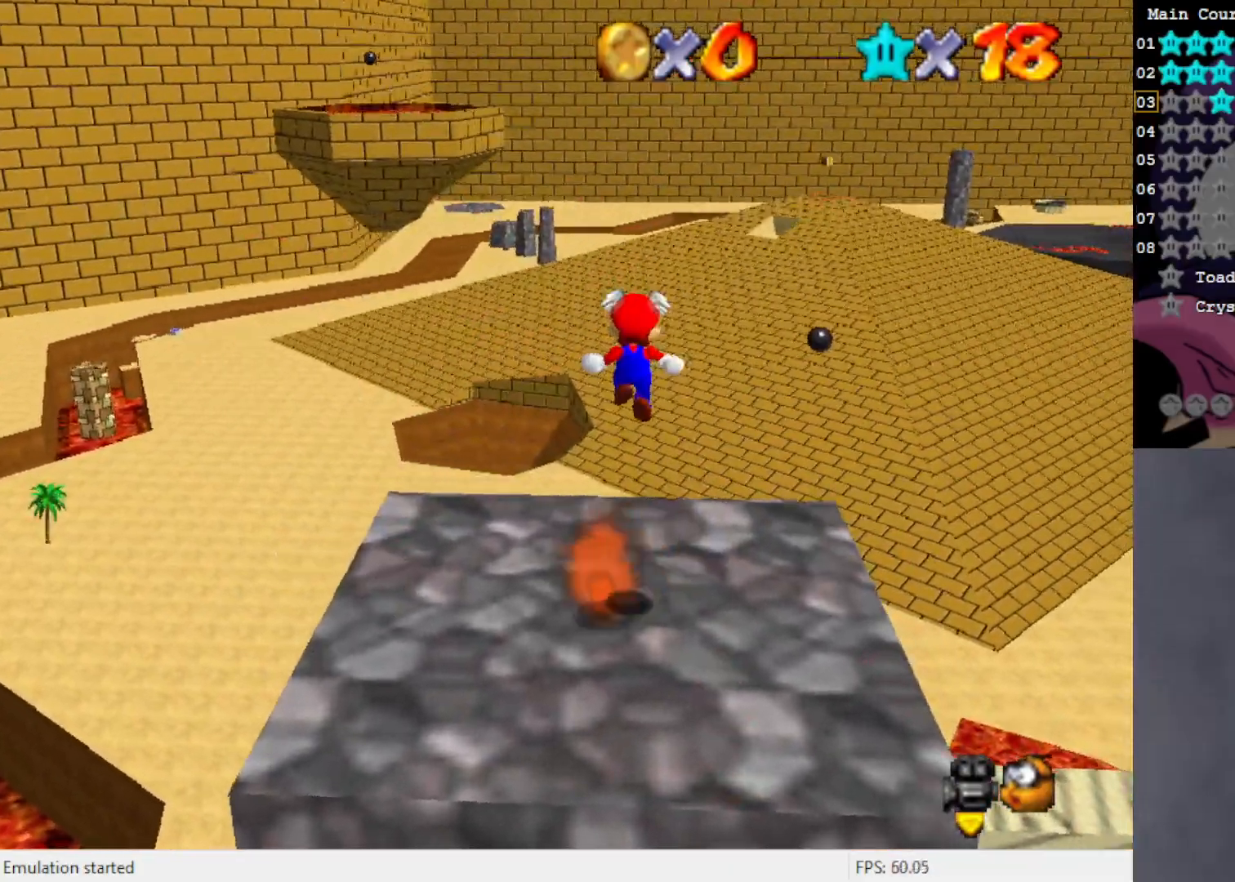
{"buttons": ["A"], "left_stick": "up-right", "events": [[350, "A", "down"]]}
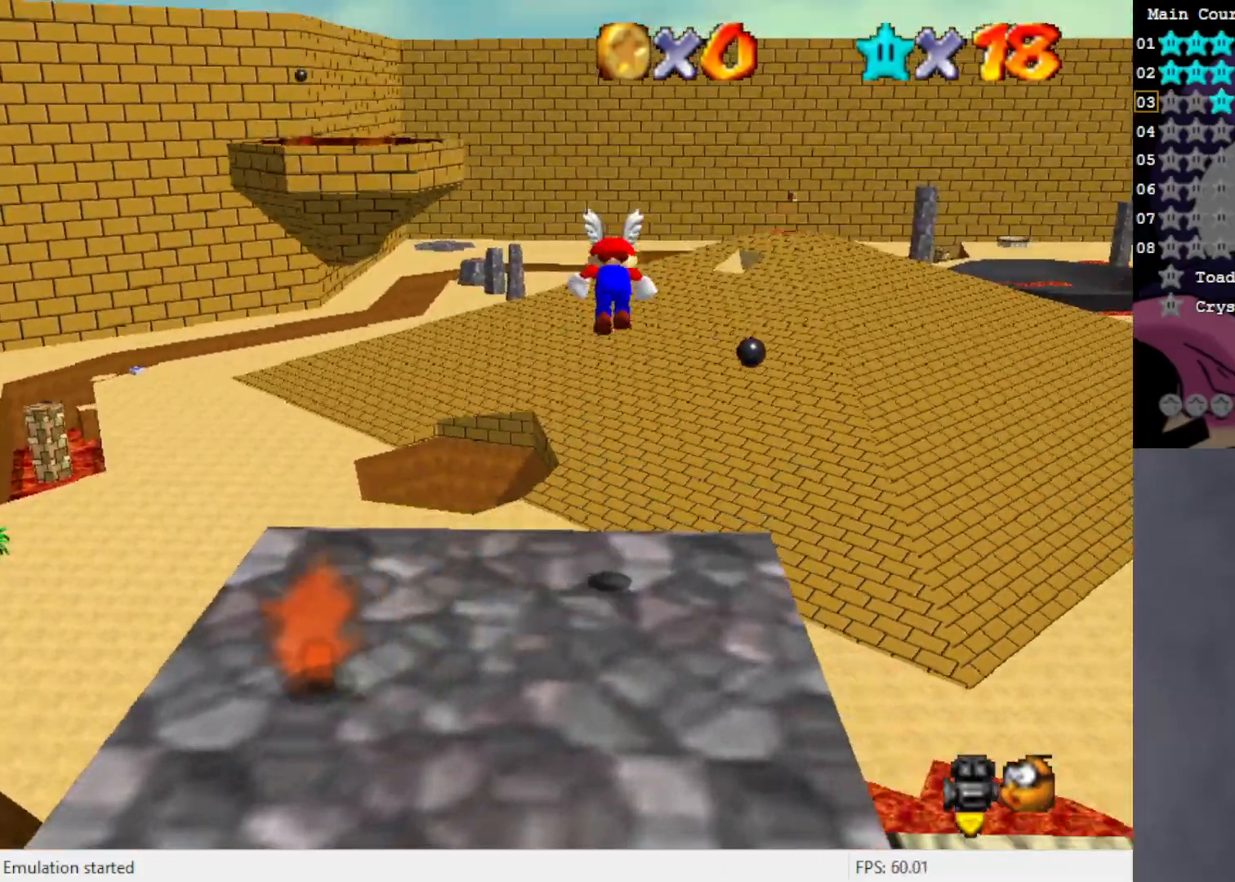
{"buttons": ["A"], "left_stick": "up-right", "events": []}
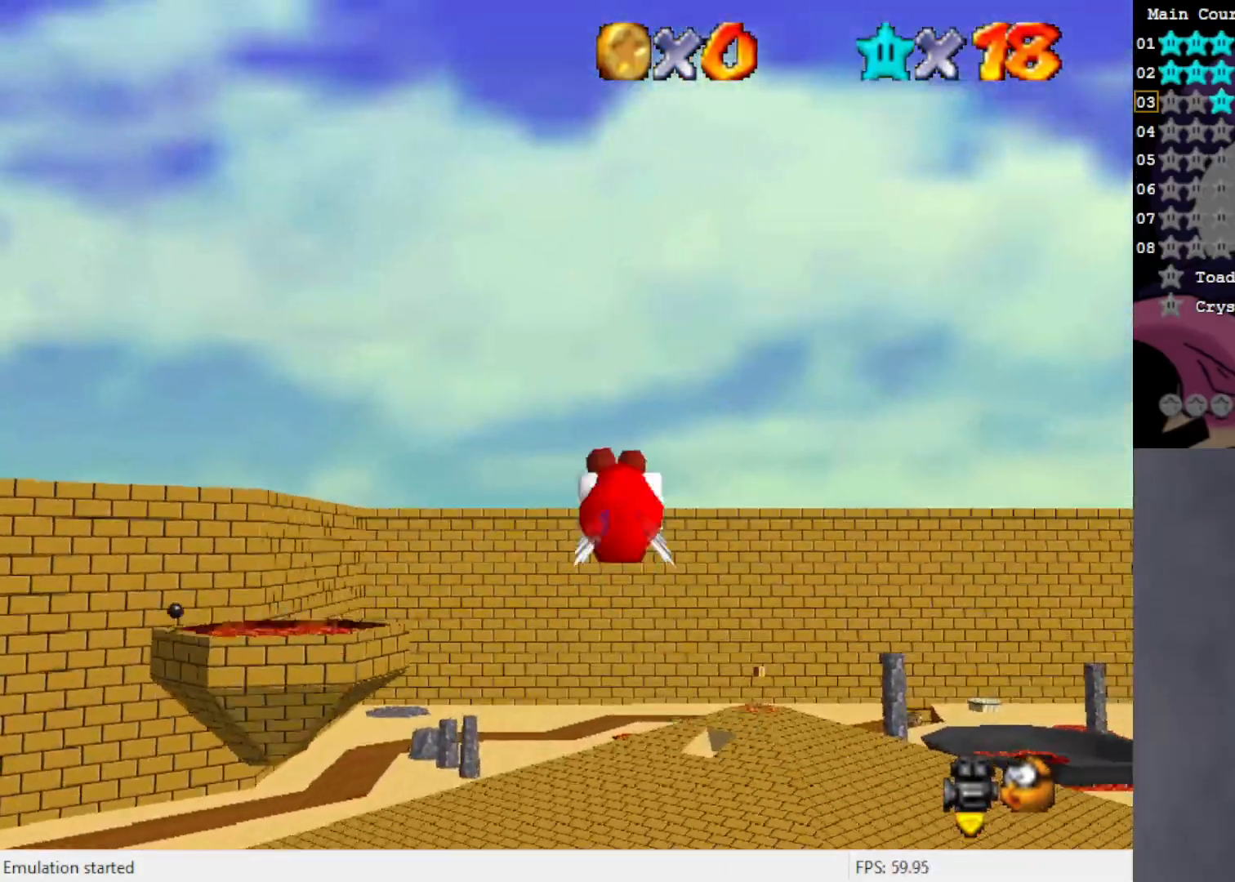
{"buttons": ["A"], "left_stick": "left", "events": [[200, "left_stick", "up"], [383, "left_stick", "center"], [467, "left_stick", "left"]]}
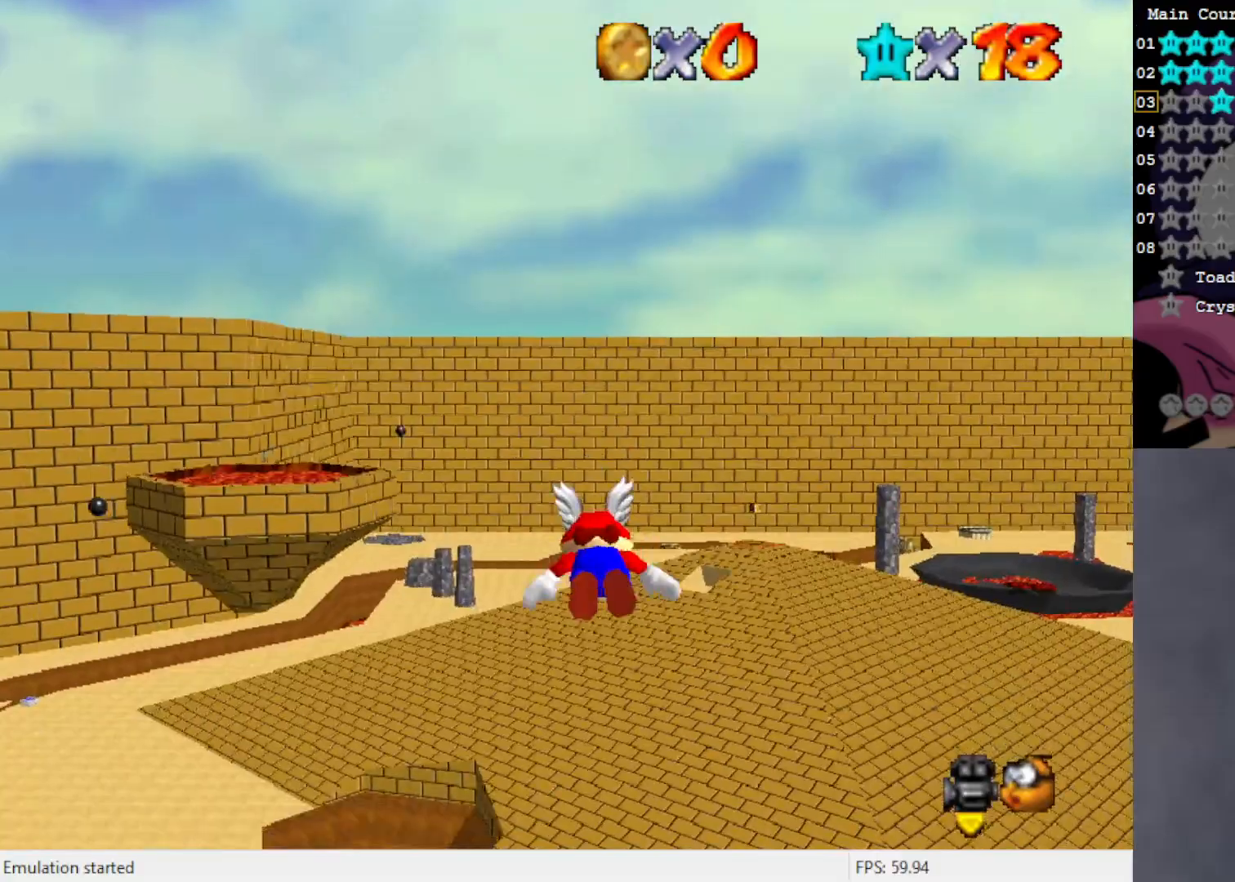
{"buttons": ["A"], "left_stick": "center", "events": [[267, "left_stick", "center"]]}
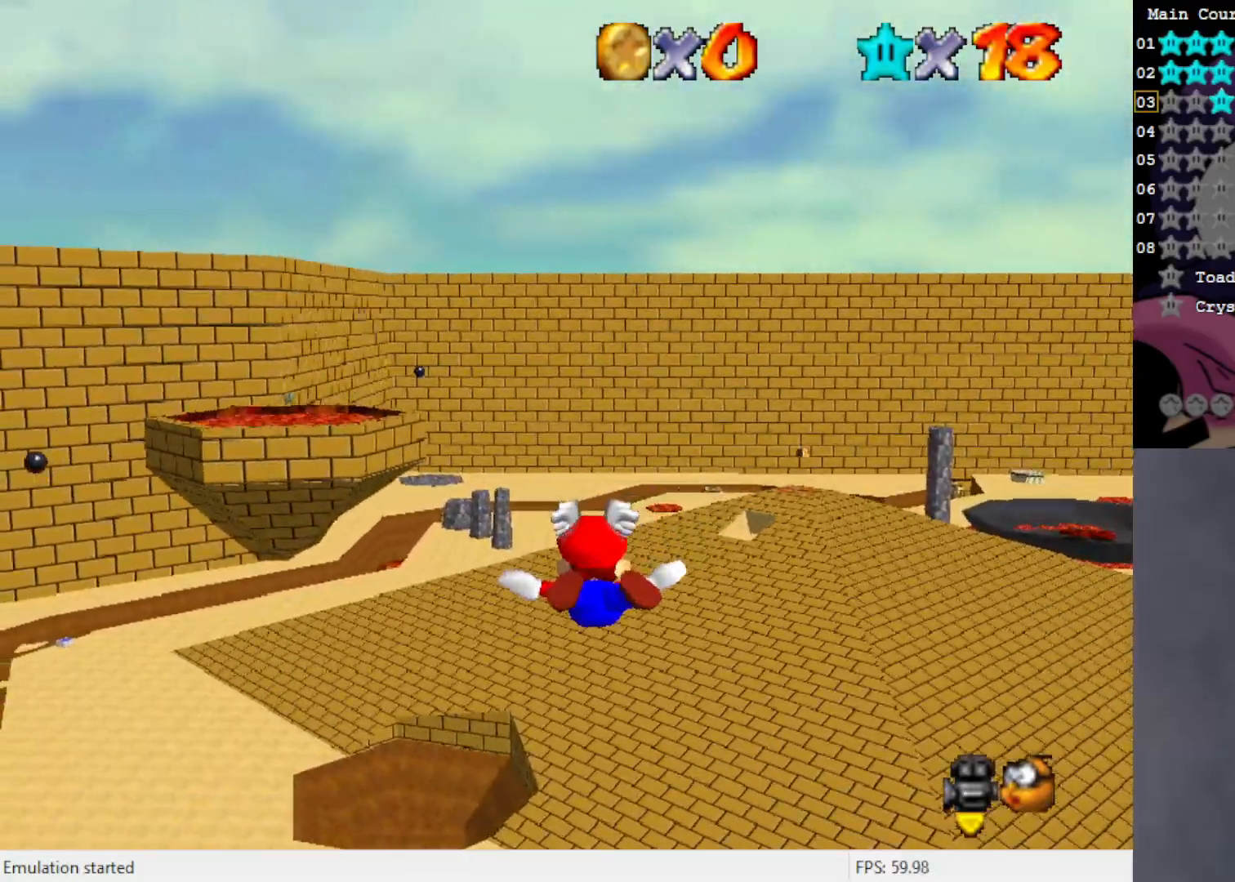
{"buttons": ["A"], "left_stick": "center", "events": []}
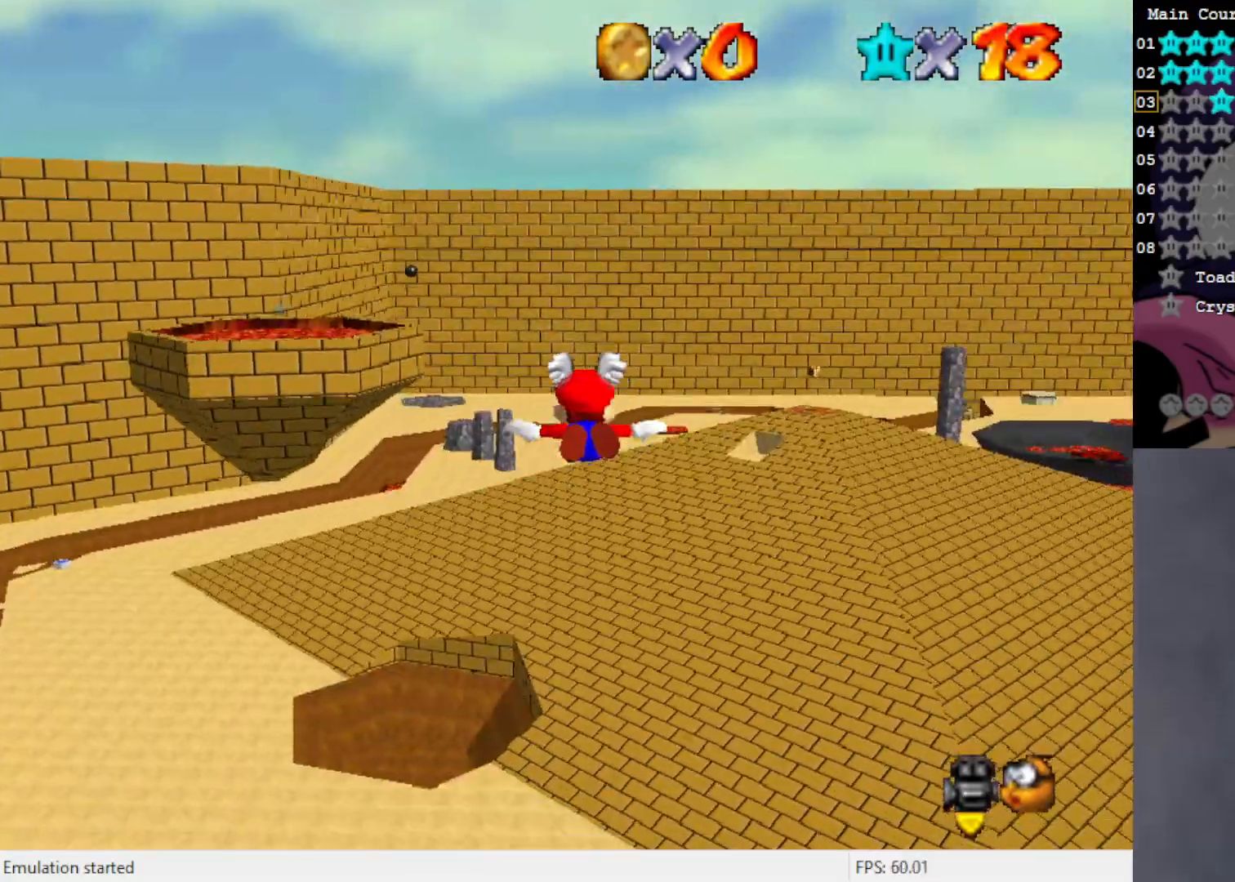
{"buttons": [], "left_stick": "center", "events": [[83, "left_stick", "up-left"], [167, "A", "up"], [233, "left_stick", "left"], [383, "C_RIGHT", "down"], [450, "left_stick", "center"], [467, "C_RIGHT", "up"]]}
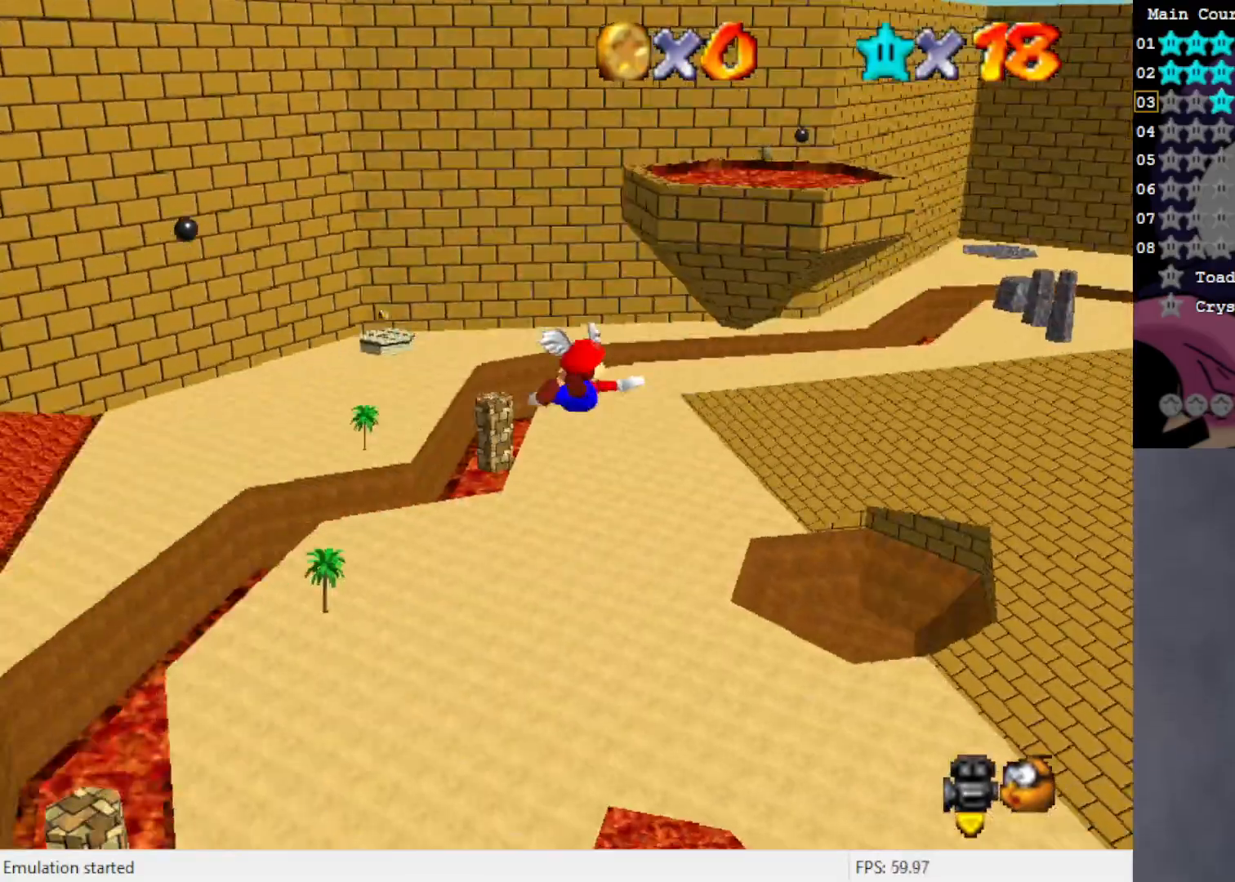
{"buttons": [], "left_stick": "center", "events": [[150, "left_stick", "up"], [217, "left_stick", "center"], [267, "left_stick", "up"], [383, "left_stick", "center"]]}
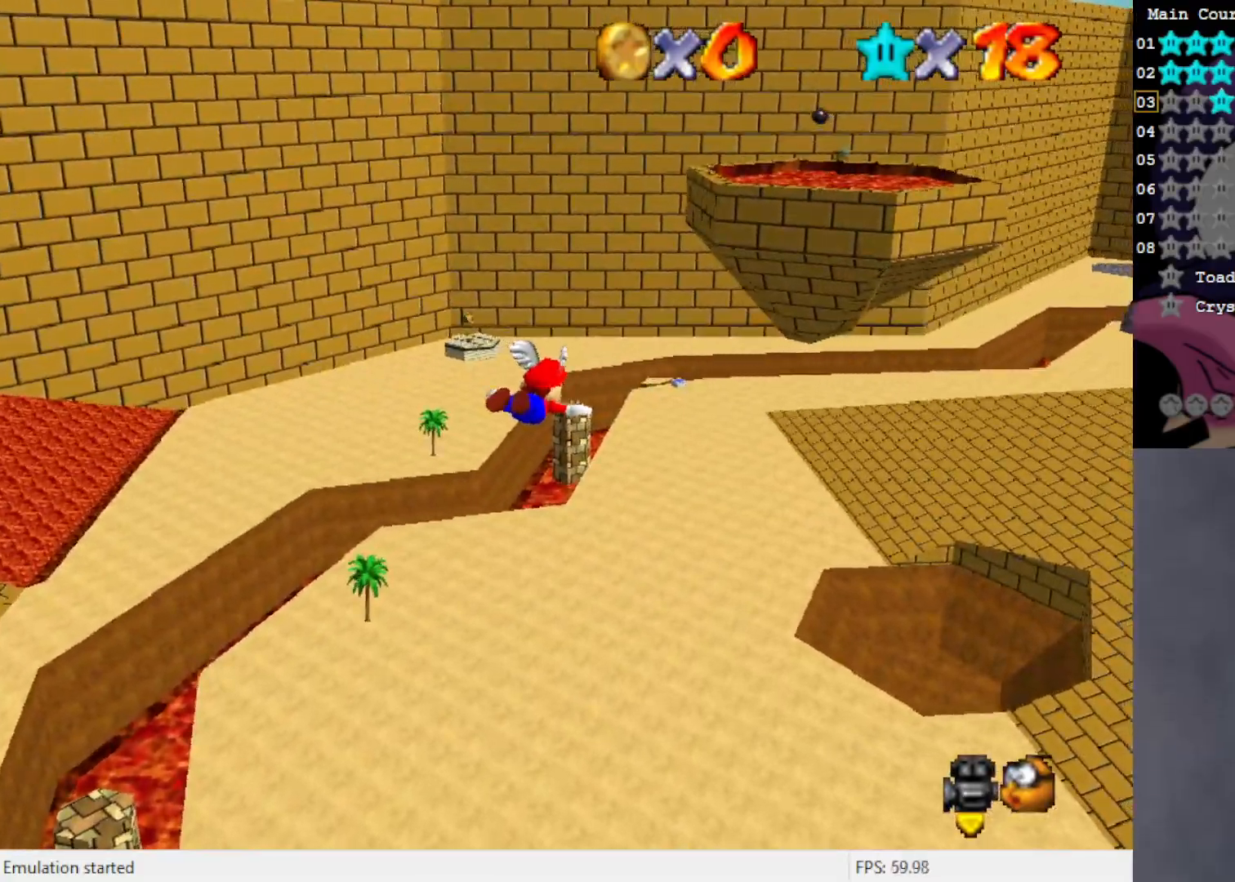
{"buttons": [], "left_stick": "up-right", "events": [[267, "left_stick", "up"], [467, "left_stick", "up-right"]]}
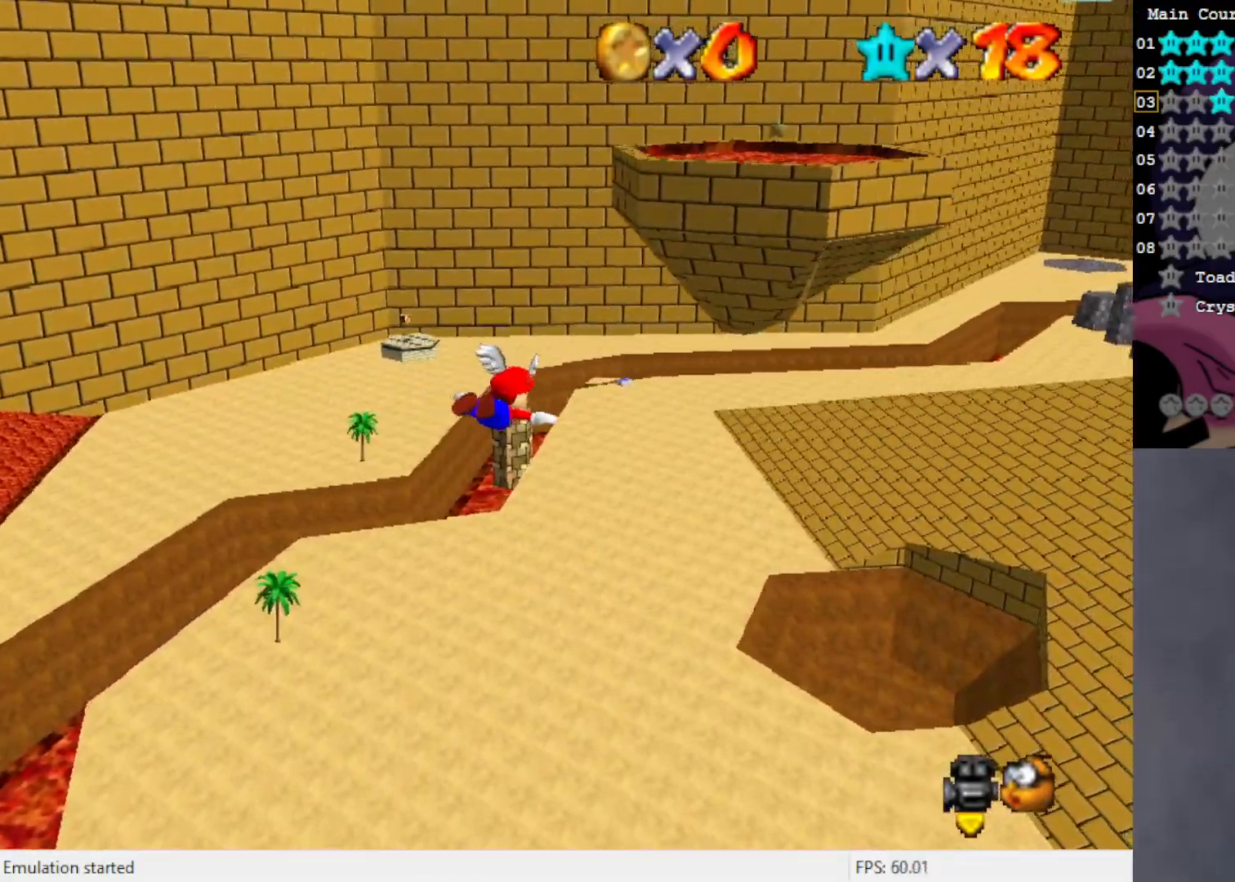
{"buttons": [], "left_stick": "right", "events": [[67, "left_stick", "right"], [150, "C_LEFT", "down"], [233, "C_LEFT", "up"], [383, "C_LEFT", "down"], [467, "C_LEFT", "up"]]}
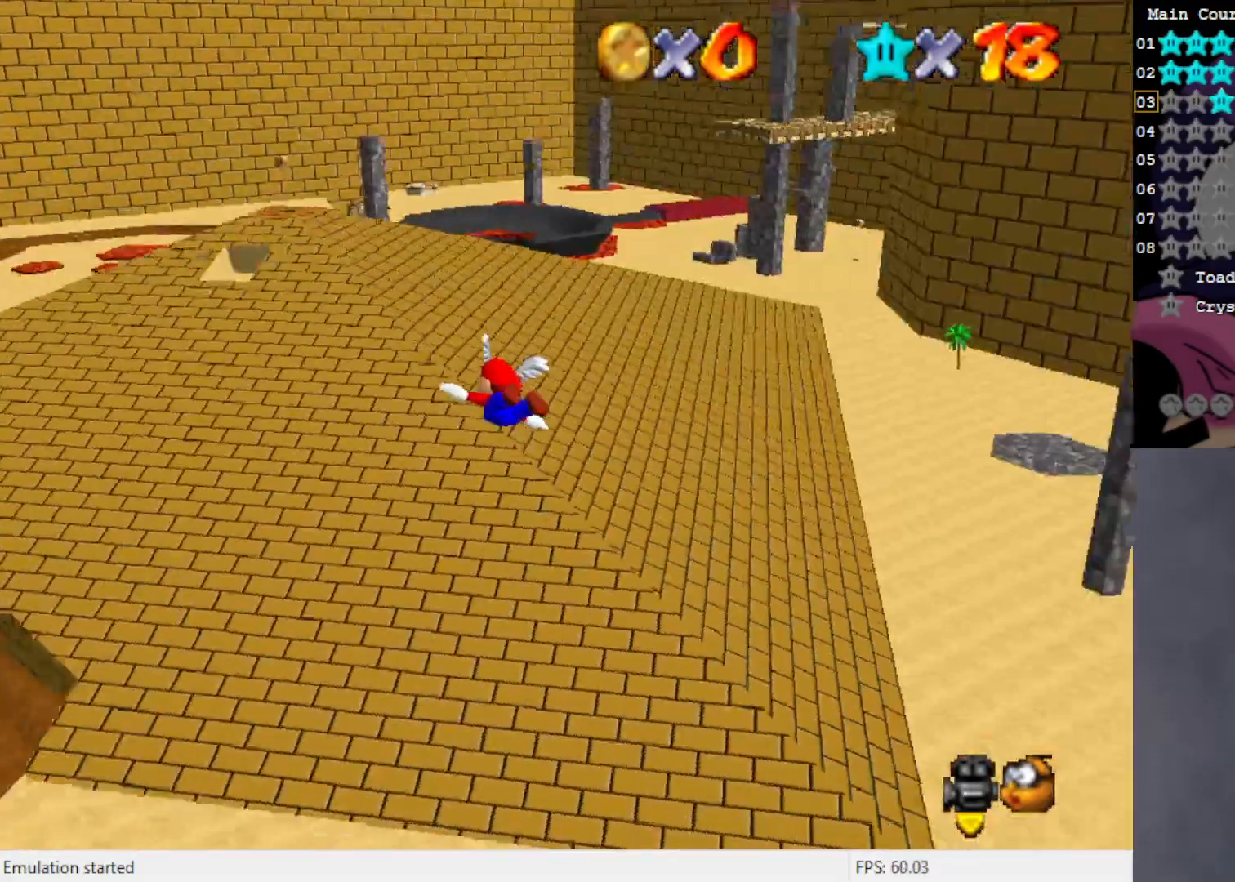
{"buttons": [], "left_stick": "right", "events": []}
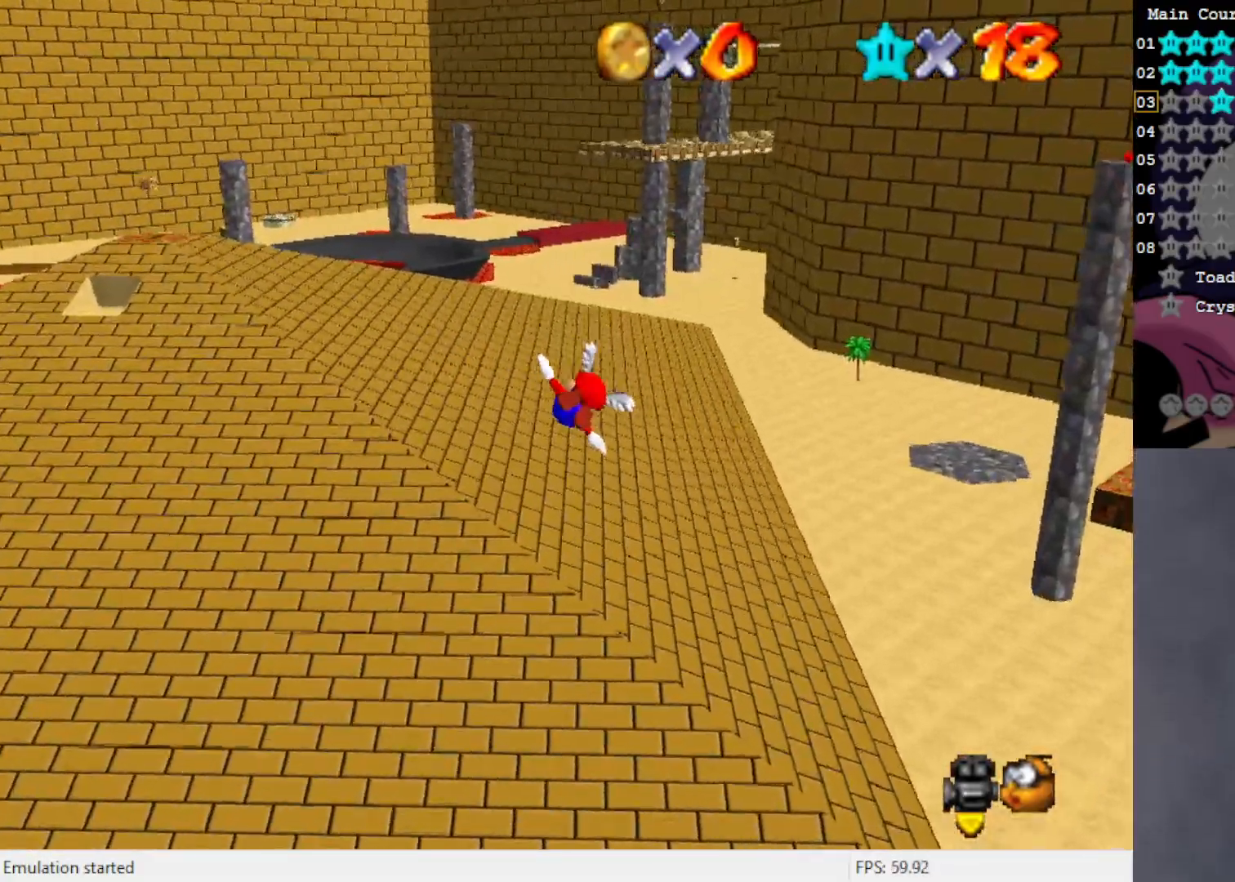
{"buttons": [], "left_stick": "center", "events": [[233, "left_stick", "center"]]}
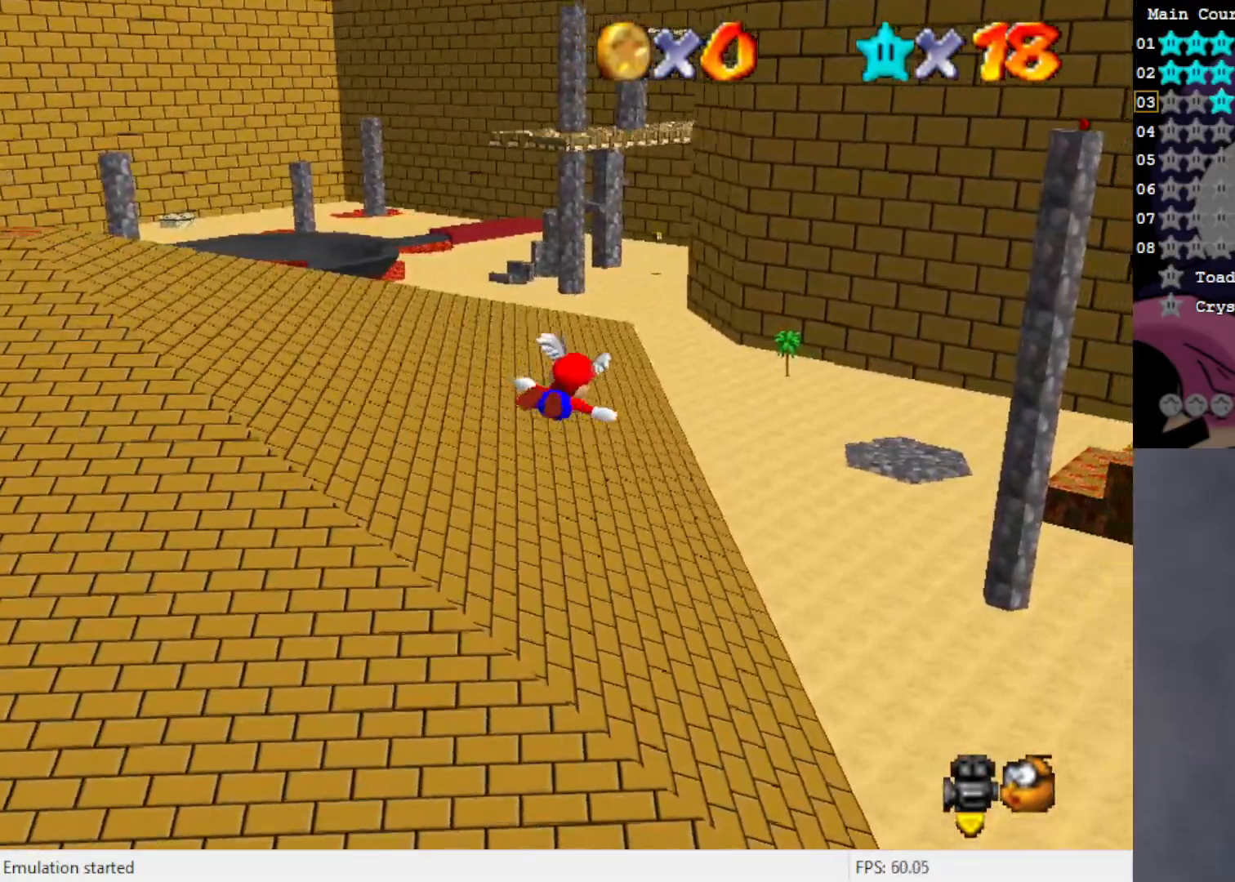
{"buttons": [], "left_stick": "up-left", "events": [[83, "C_LEFT", "down"], [200, "C_LEFT", "up"], [200, "left_stick", "left"], [417, "left_stick", "up-left"]]}